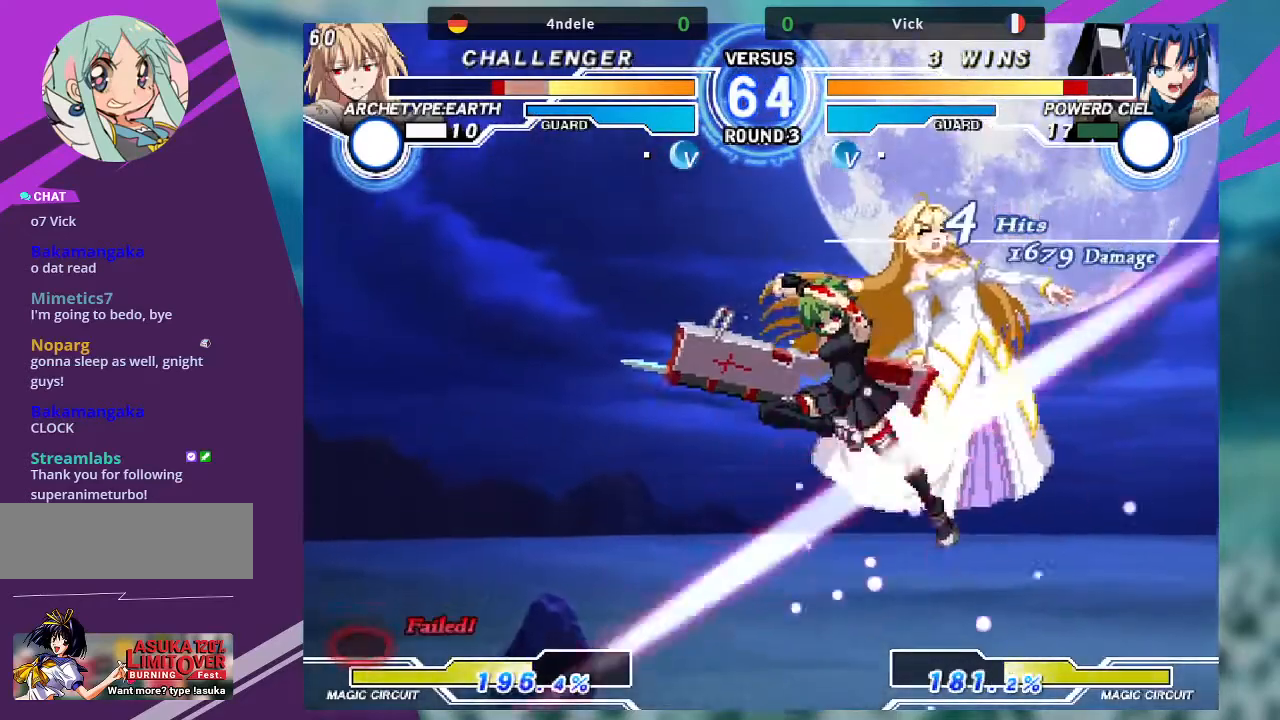
Gameplay with a controller (arcade stick); each line is a JSON object with the inputs held at the frame after it. "events" lists button and stick changes between this image and that frame as [ms after this image, input, new state], when the widget could be followed in between. Not read: L3 R3.
{"buttons": ["R1"], "left_stick": "down-right", "events": [[333, "R1", "down"], [400, "R1", "up"], [467, "left_stick", "down-right"], [500, "R1", "down"]]}
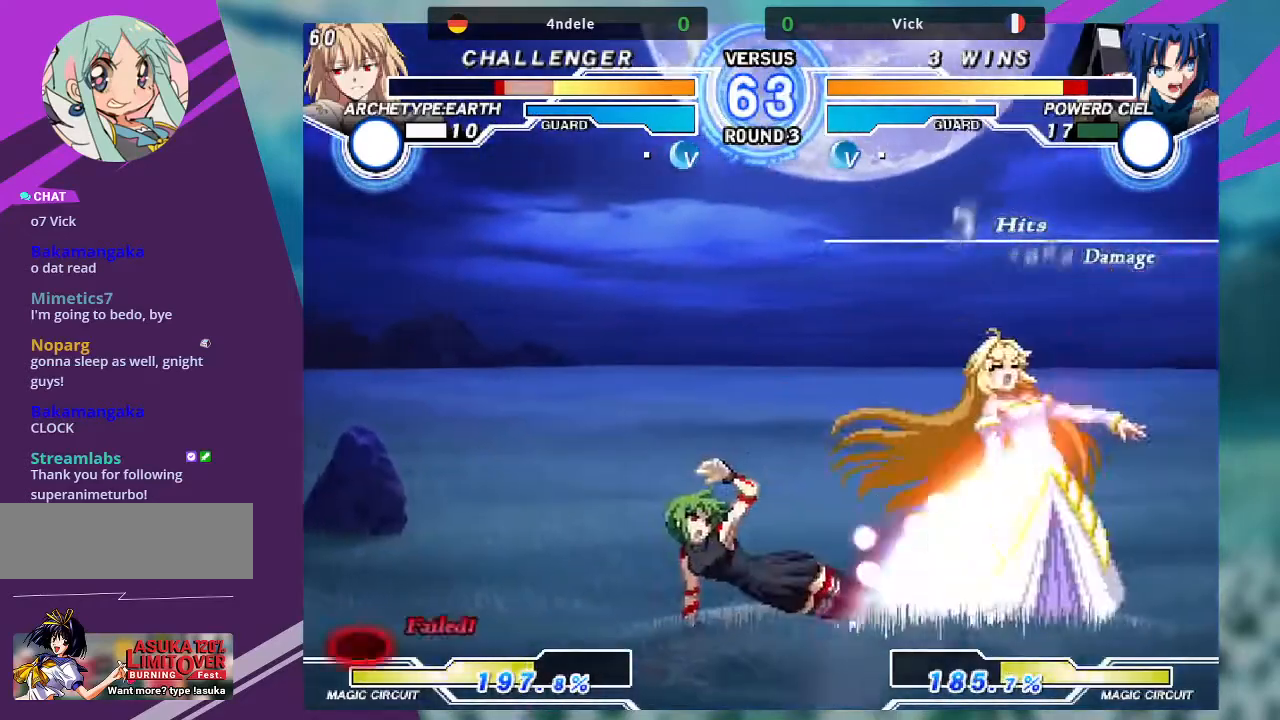
{"buttons": ["TRIANGLE"], "left_stick": "center"}
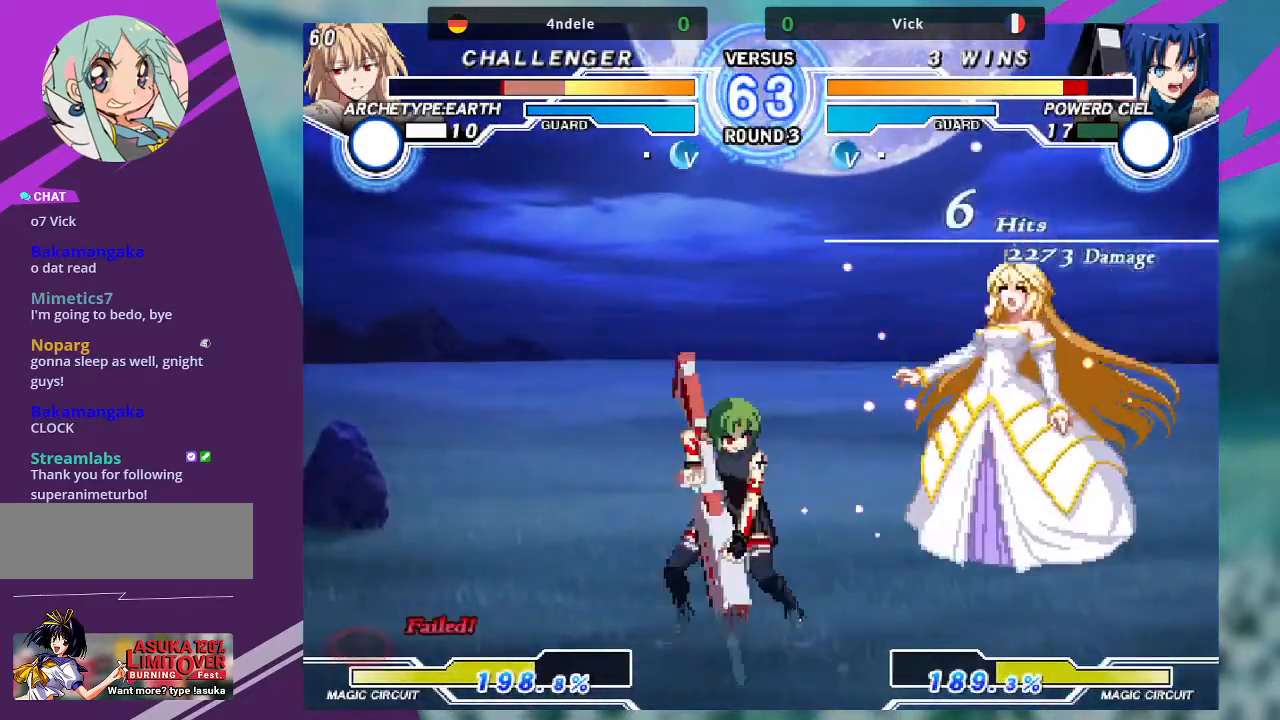
{"buttons": [], "left_stick": "up-right", "events": [[100, "TRIANGLE", "up"], [233, "left_stick", "right"], [300, "left_stick", "up-right"]]}
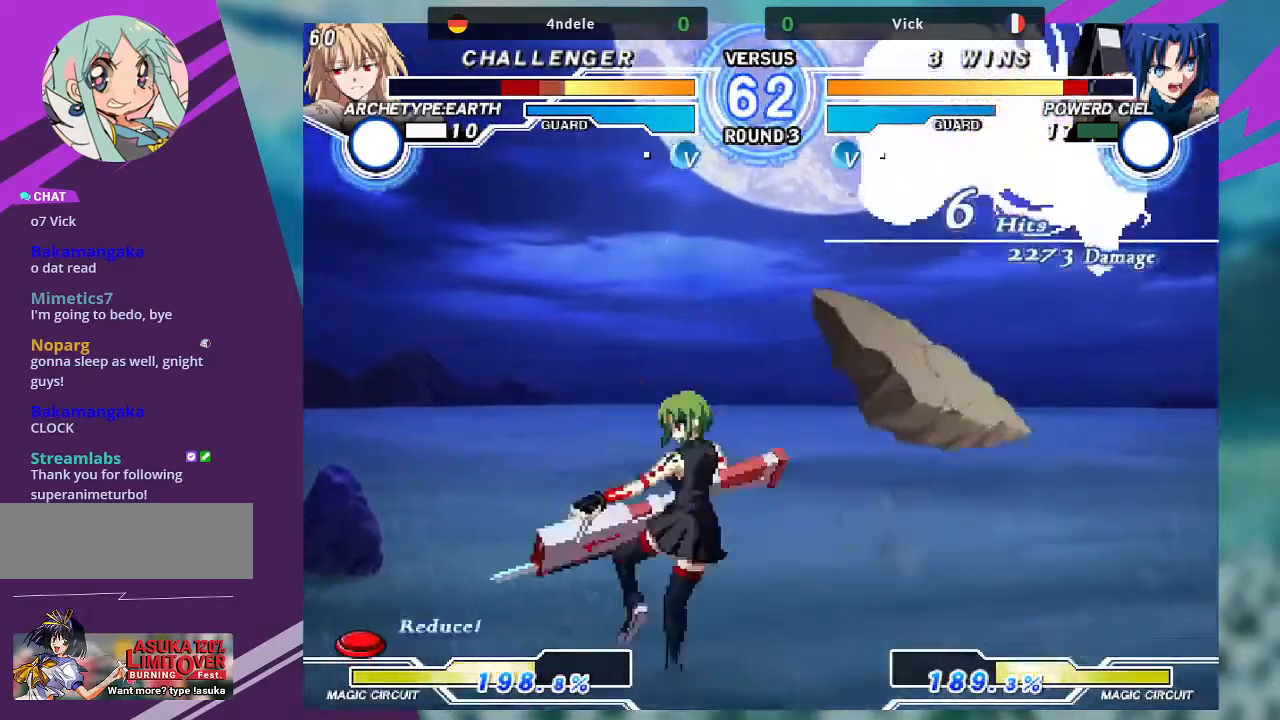
{"buttons": [], "left_stick": "right"}
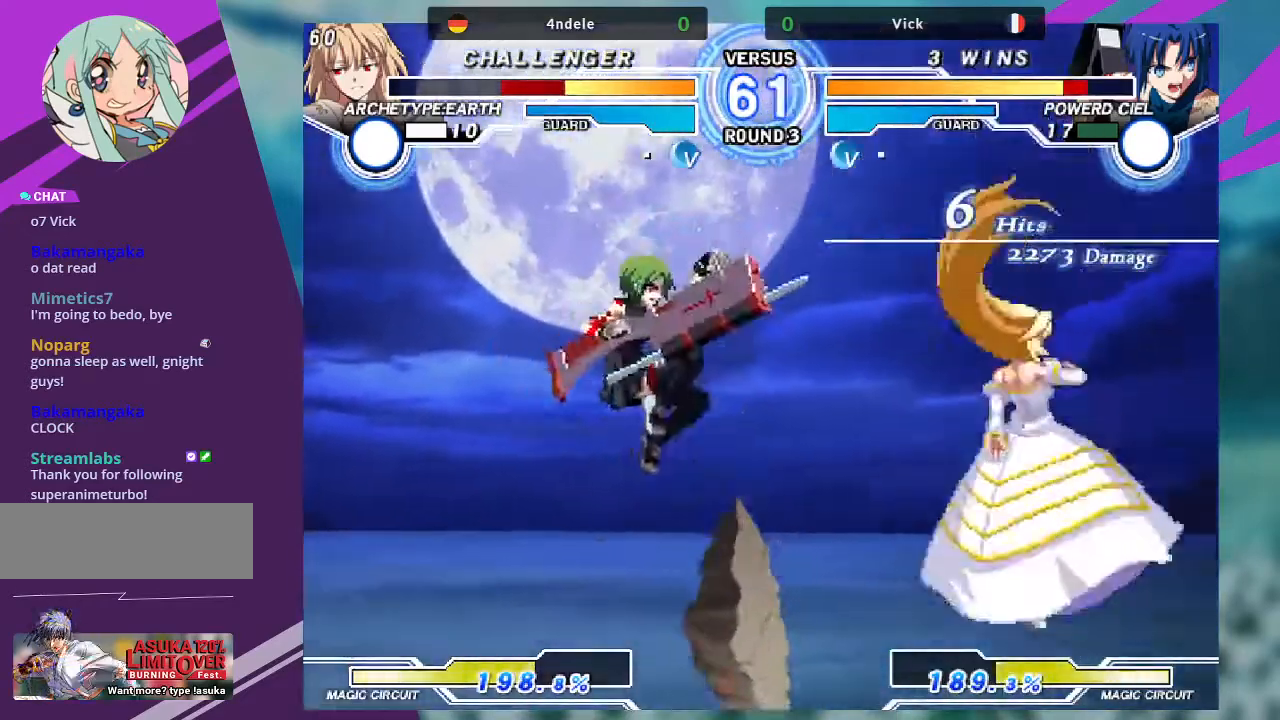
{"buttons": [], "left_stick": "center", "events": [[400, "TRIANGLE", "down"], [400, "left_stick", "center"], [500, "TRIANGLE", "up"]]}